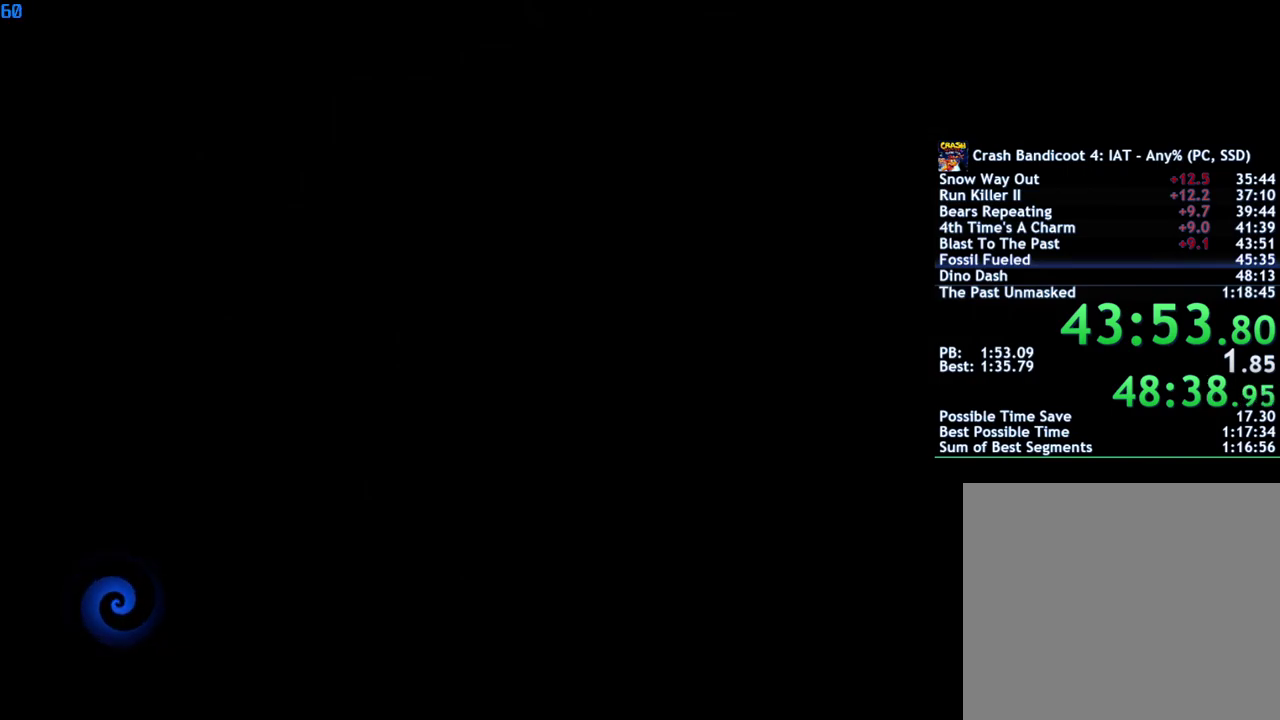
Gameplay with a controller (PlayStation layout); each line is a JSON object with the inputs held at the frame after it. "events" lists button and stick changes between this image and that frame as [ms after this image, input, new state], when the widget could be followed in between.
{"buttons": ["TRIANGLE"], "left_stick": "up", "right_stick": "center", "events": [[17, "left_stick", "up"], [33, "TRIANGLE", "down"], [117, "TRIANGLE", "up"], [167, "TRIANGLE", "down"], [250, "TRIANGLE", "up"], [300, "TRIANGLE", "down"], [383, "TRIANGLE", "up"], [433, "TRIANGLE", "down"]]}
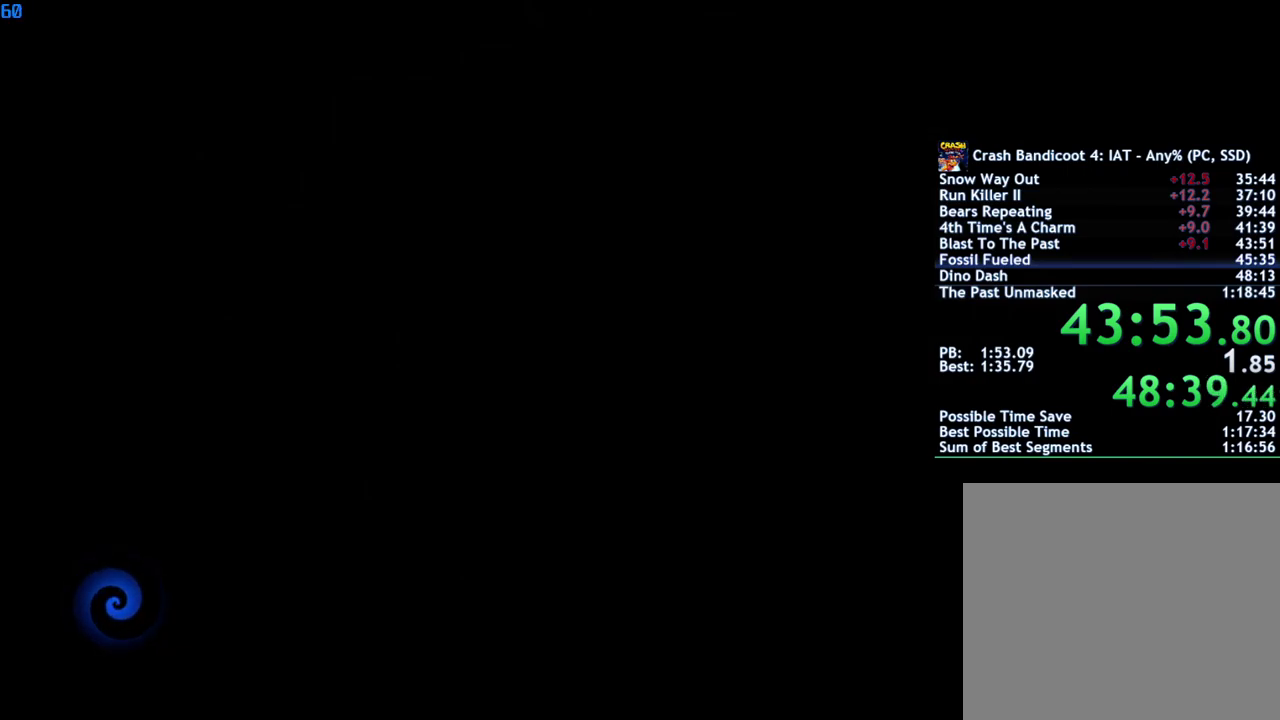
{"buttons": ["TRIANGLE"], "left_stick": "up", "right_stick": "center", "events": [[17, "TRIANGLE", "up"], [67, "TRIANGLE", "down"], [133, "TRIANGLE", "up"], [200, "TRIANGLE", "down"], [267, "TRIANGLE", "up"], [317, "TRIANGLE", "down"], [383, "TRIANGLE", "up"], [450, "TRIANGLE", "down"]]}
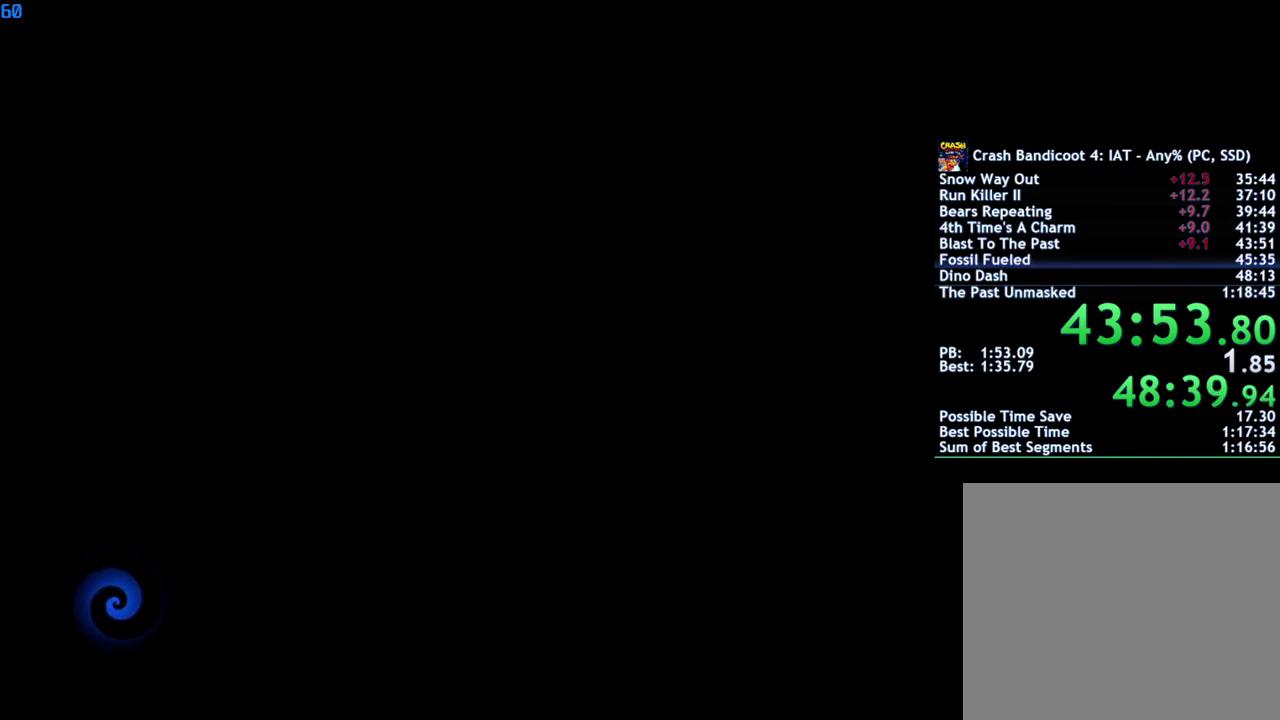
{"buttons": ["TRIANGLE"], "left_stick": "up", "right_stick": "center", "events": [[17, "TRIANGLE", "up"], [83, "TRIANGLE", "down"], [150, "TRIANGLE", "up"], [217, "TRIANGLE", "down"], [283, "TRIANGLE", "up"], [333, "TRIANGLE", "down"], [400, "TRIANGLE", "up"], [467, "TRIANGLE", "down"]]}
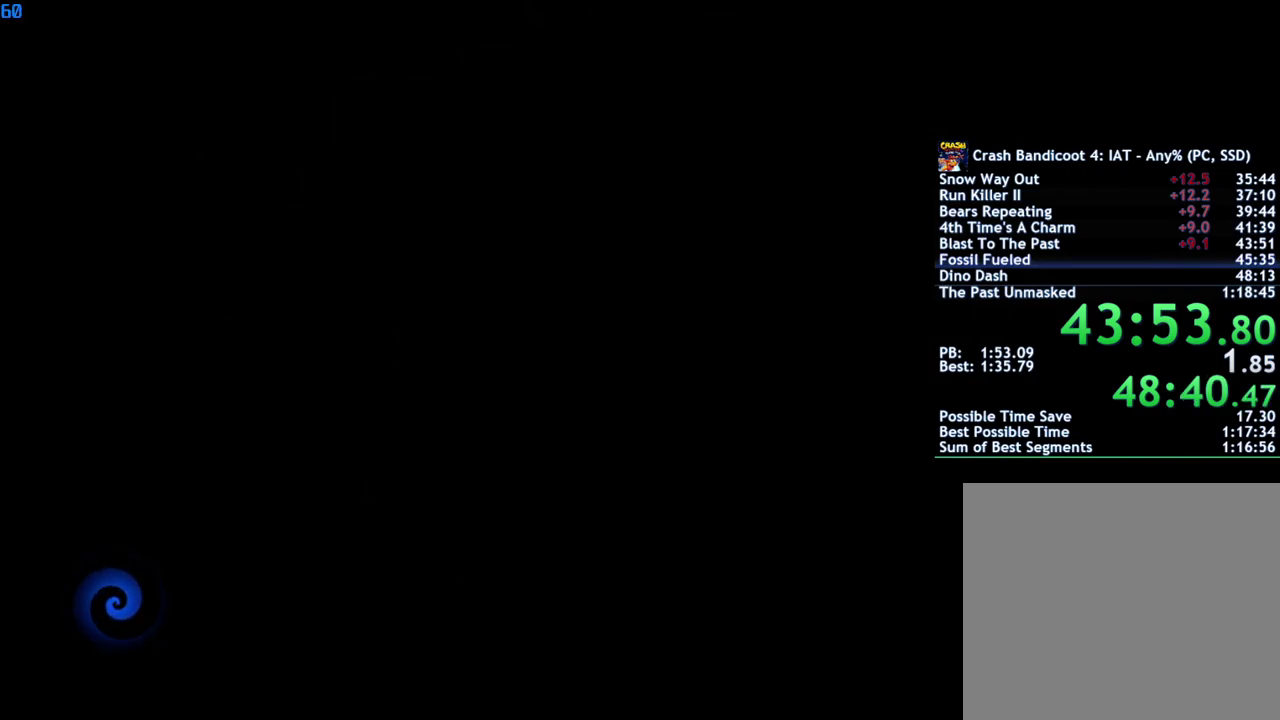
{"buttons": ["TRIANGLE"], "left_stick": "up", "right_stick": "center", "events": [[33, "TRIANGLE", "up"], [100, "TRIANGLE", "down"], [150, "TRIANGLE", "up"], [217, "TRIANGLE", "down"], [283, "TRIANGLE", "up"], [350, "TRIANGLE", "down"], [417, "TRIANGLE", "up"], [483, "TRIANGLE", "down"]]}
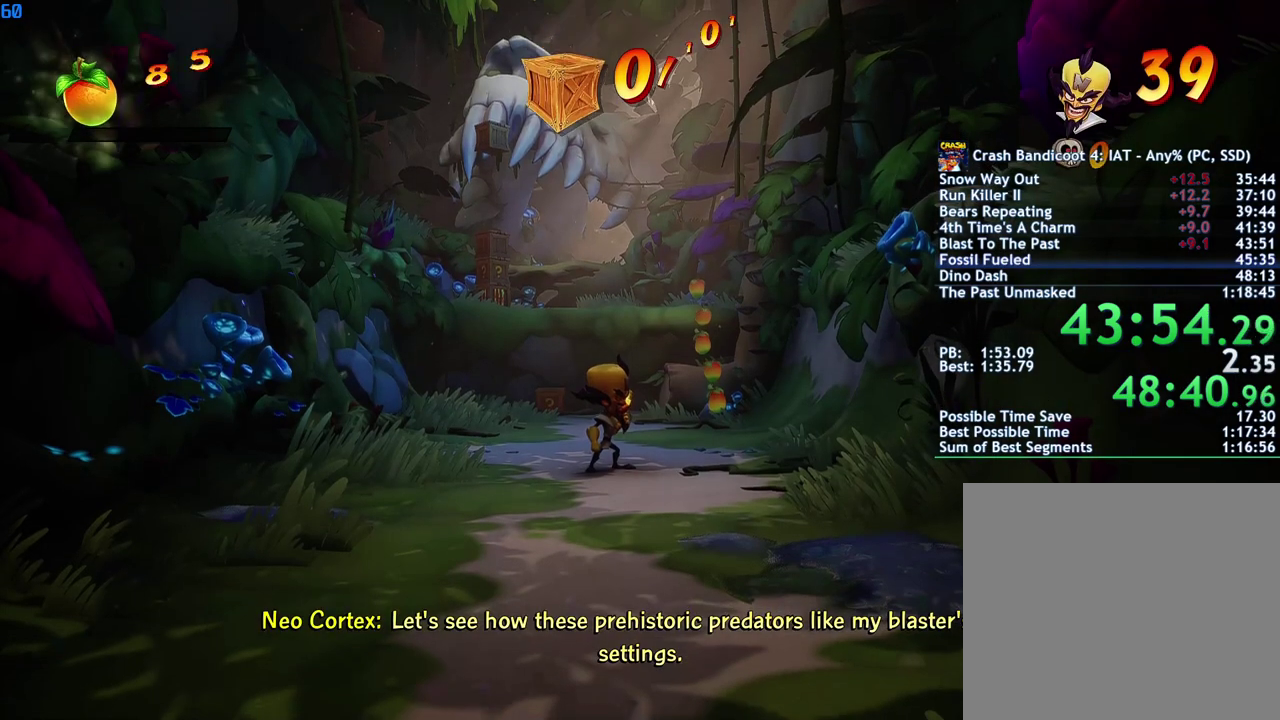
{"buttons": [], "left_stick": "up", "right_stick": "center", "events": [[50, "TRIANGLE", "up"], [383, "CIRCLE", "down"], [500, "CIRCLE", "up"]]}
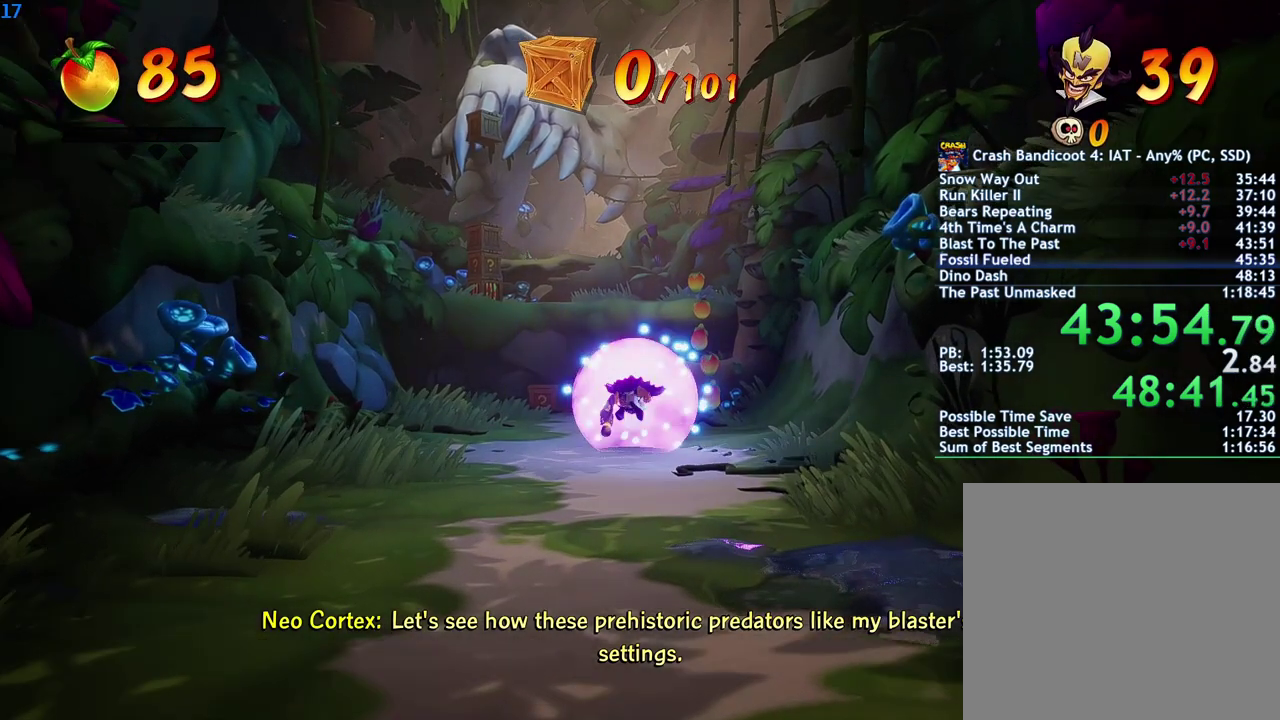
{"buttons": [], "left_stick": "up", "right_stick": "center", "events": [[267, "CROSS", "down"], [283, "left_stick", "up-right"], [483, "CROSS", "up"], [500, "left_stick", "up"]]}
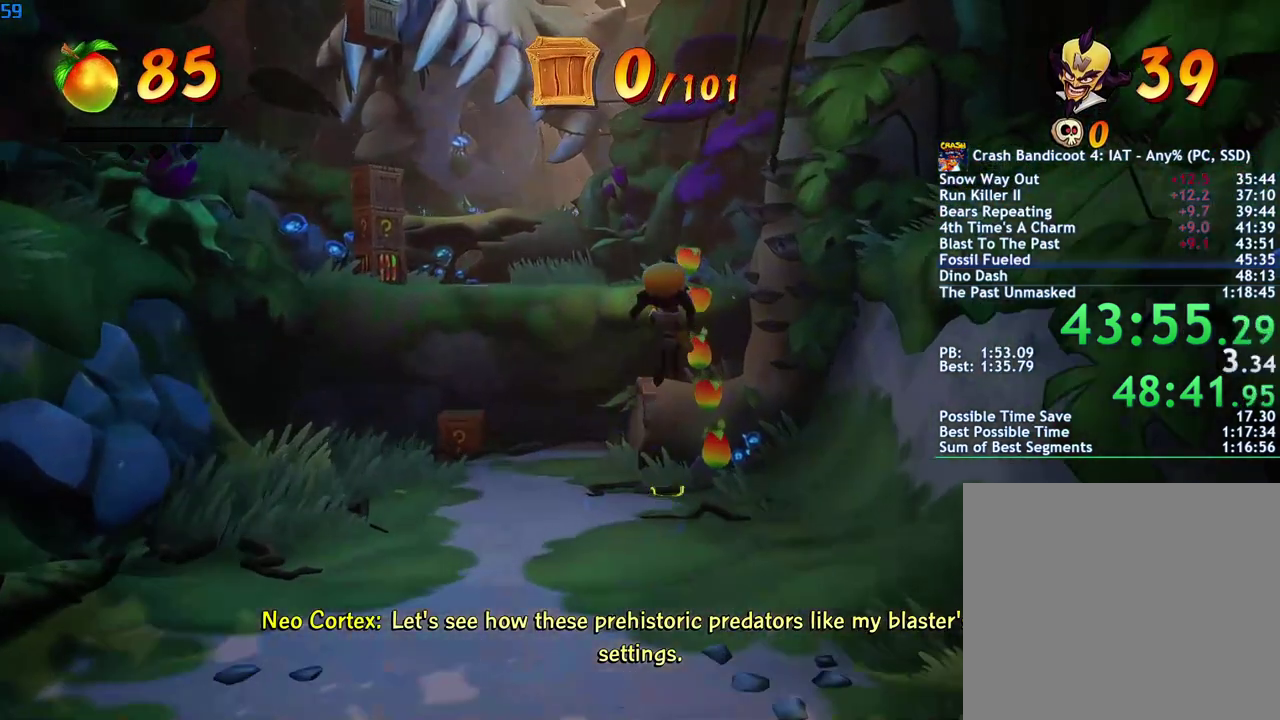
{"buttons": ["CROSS"], "left_stick": "up-left", "right_stick": "center", "events": [[350, "CROSS", "down"], [383, "left_stick", "up-left"]]}
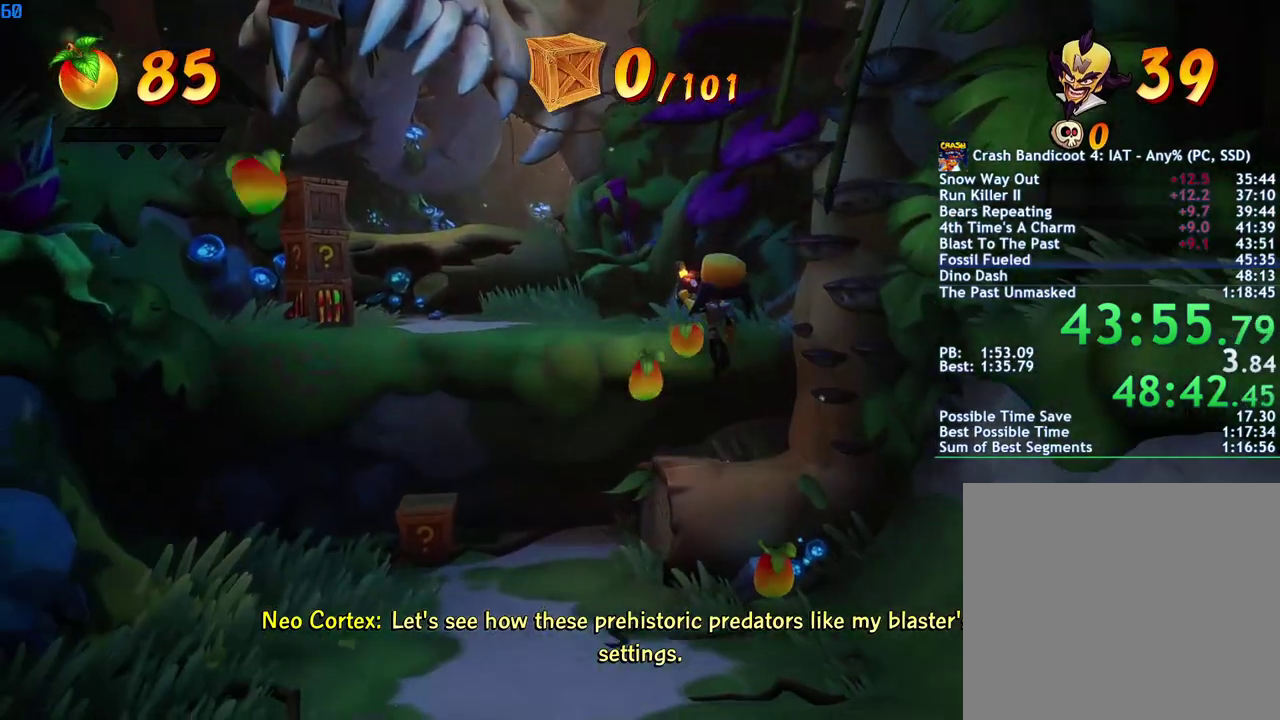
{"buttons": ["CROSS"], "left_stick": "up-left", "right_stick": "center", "events": [[67, "CROSS", "up"], [333, "CIRCLE", "down"], [417, "CIRCLE", "up"], [483, "CROSS", "down"]]}
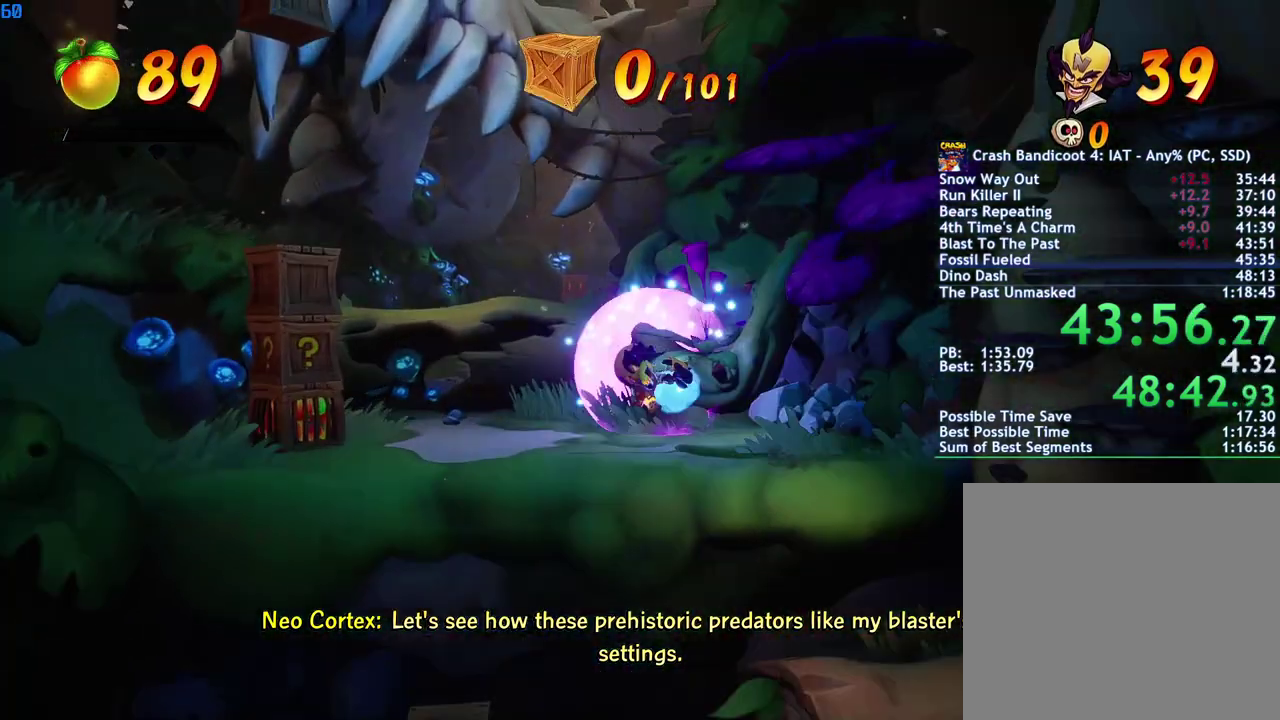
{"buttons": [], "left_stick": "up", "right_stick": "center", "events": [[267, "CROSS", "up"], [317, "left_stick", "up"]]}
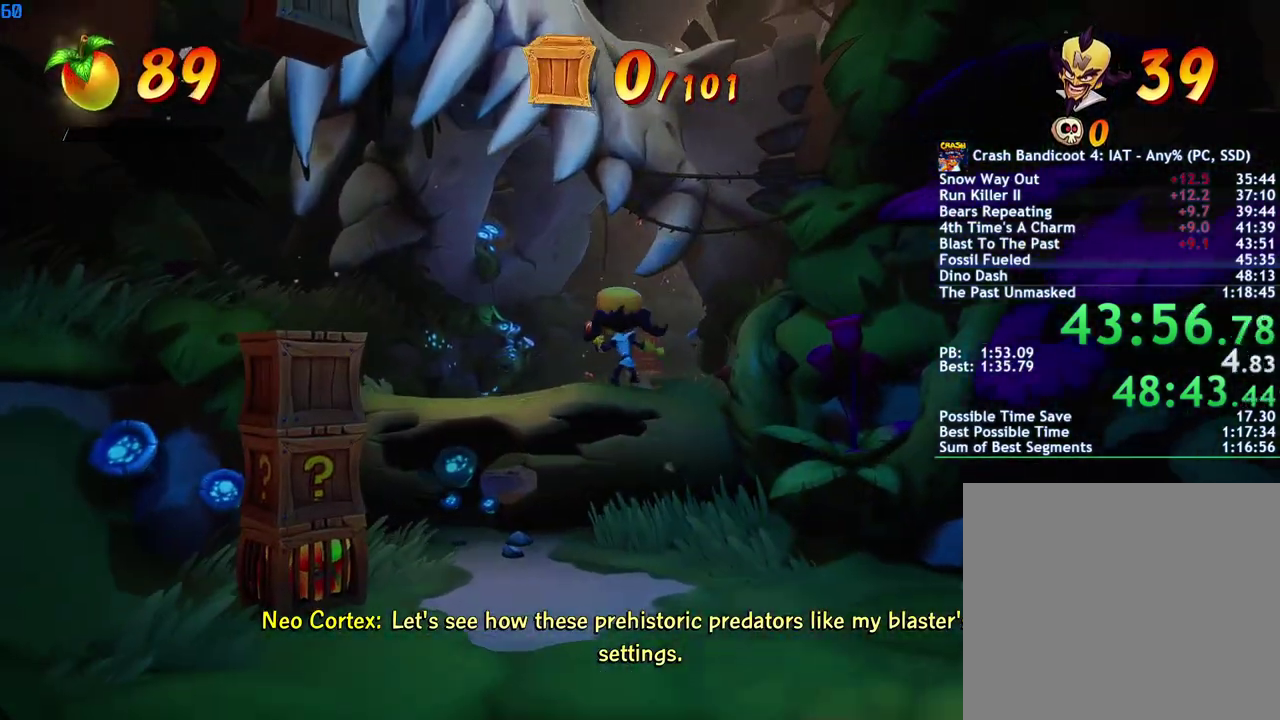
{"buttons": ["CIRCLE"], "left_stick": "up", "right_stick": "center", "events": [[450, "CIRCLE", "down"]]}
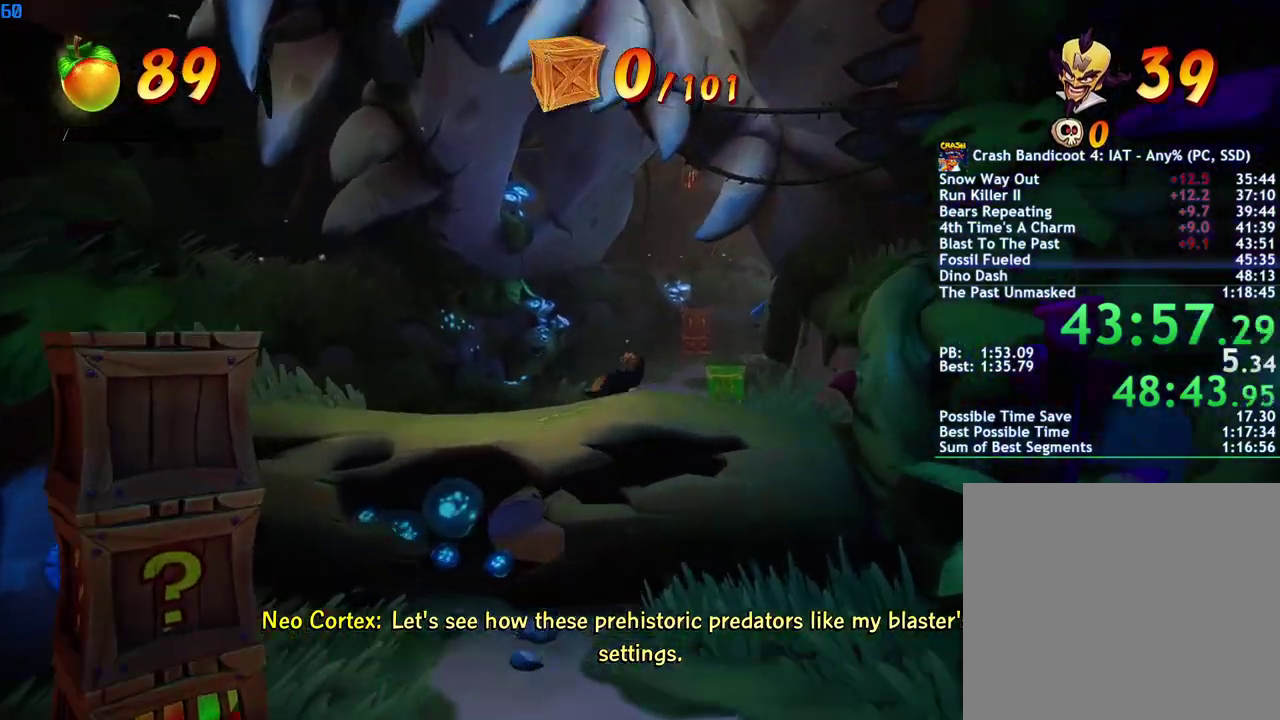
{"buttons": [], "left_stick": "up-right", "right_stick": "center", "events": [[33, "CIRCLE", "up"], [350, "left_stick", "up-right"]]}
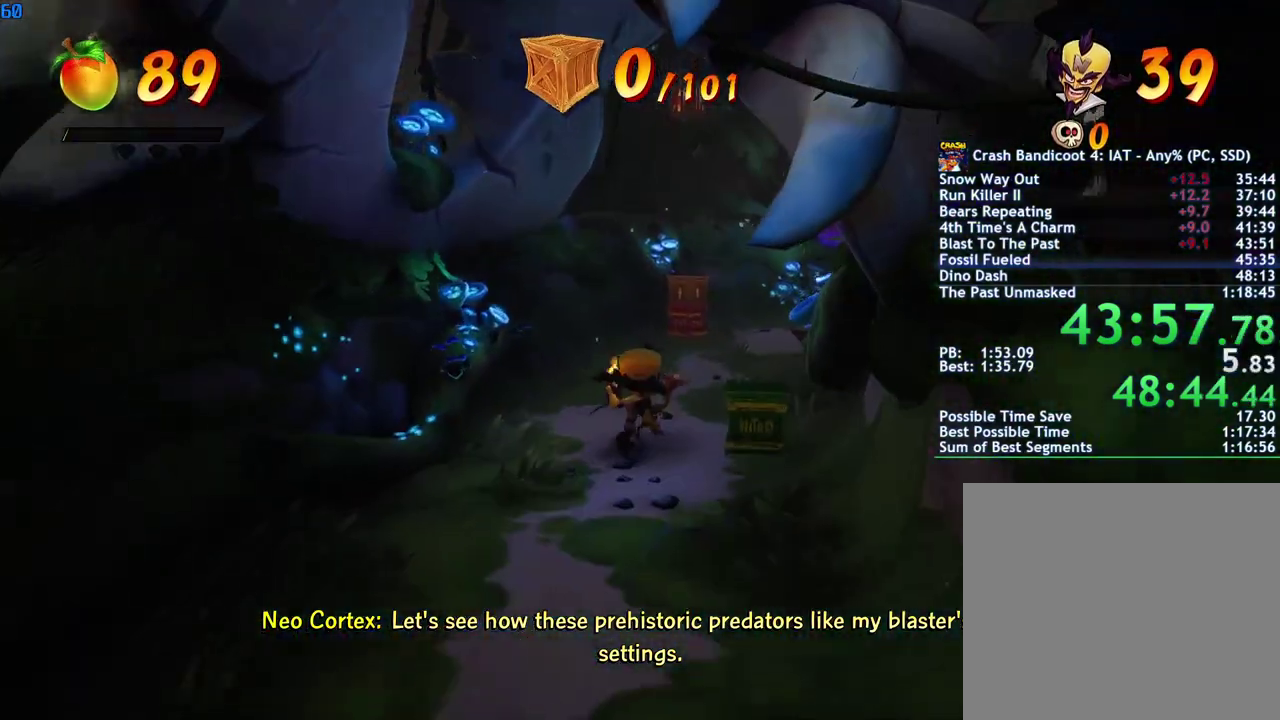
{"buttons": [], "left_stick": "up-right", "right_stick": "center", "events": [[50, "CIRCLE", "down"], [167, "CIRCLE", "up"], [183, "left_stick", "up"], [350, "left_stick", "up-right"]]}
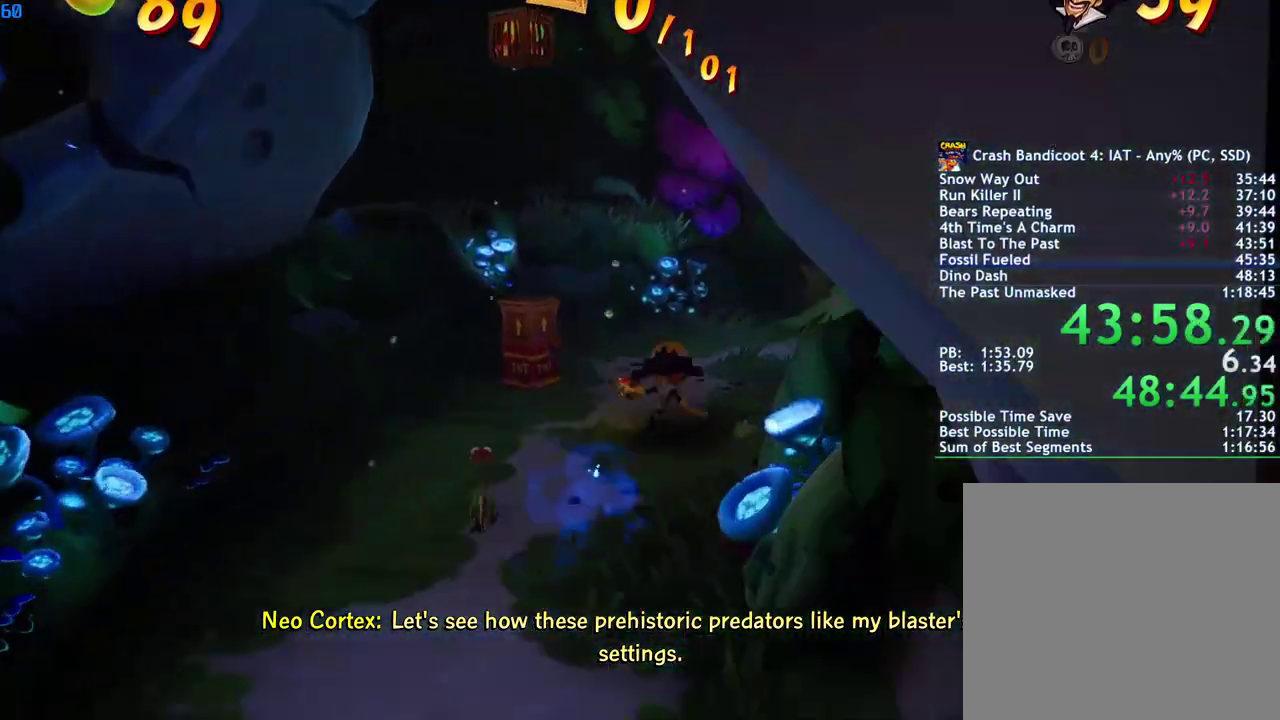
{"buttons": ["SQUARE"], "left_stick": "up-right", "right_stick": "center", "events": [[150, "SQUARE", "down"], [233, "SQUARE", "up"], [450, "SQUARE", "down"]]}
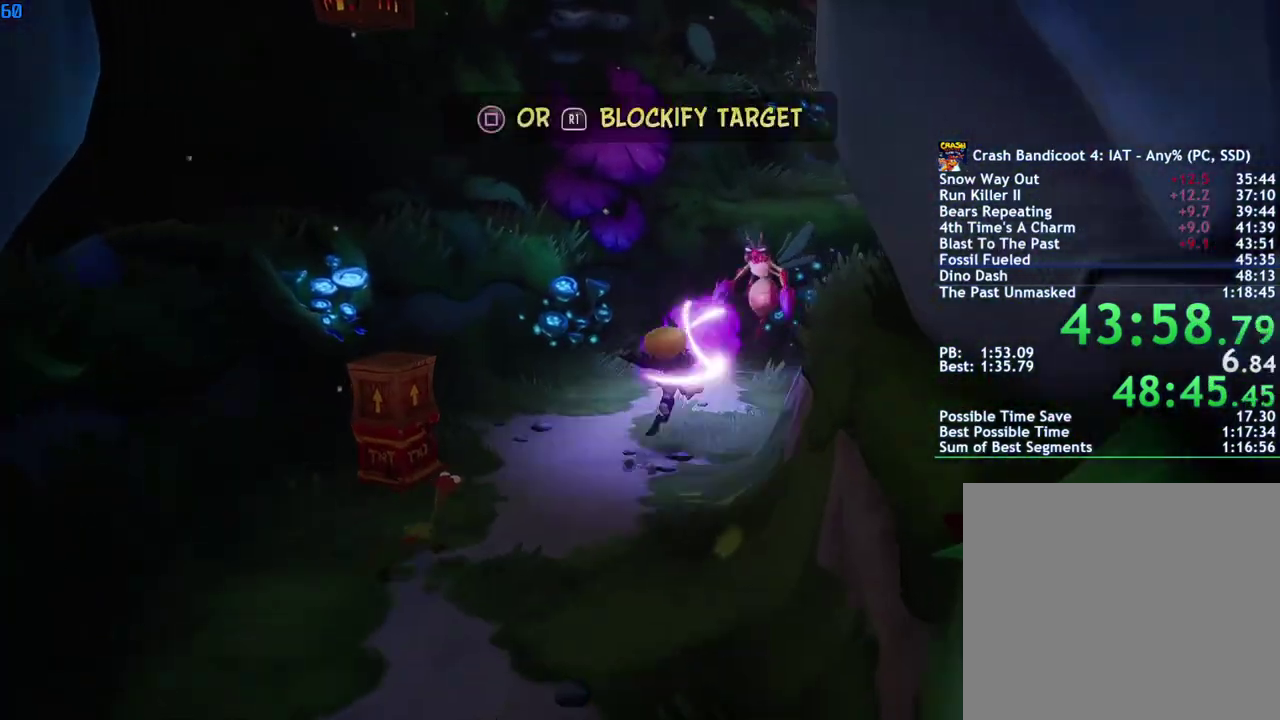
{"buttons": [], "left_stick": "up", "right_stick": "center", "events": [[17, "SQUARE", "up"], [83, "CROSS", "down"], [200, "CROSS", "up"], [267, "CIRCLE", "down"], [267, "left_stick", "up"], [367, "CIRCLE", "up"]]}
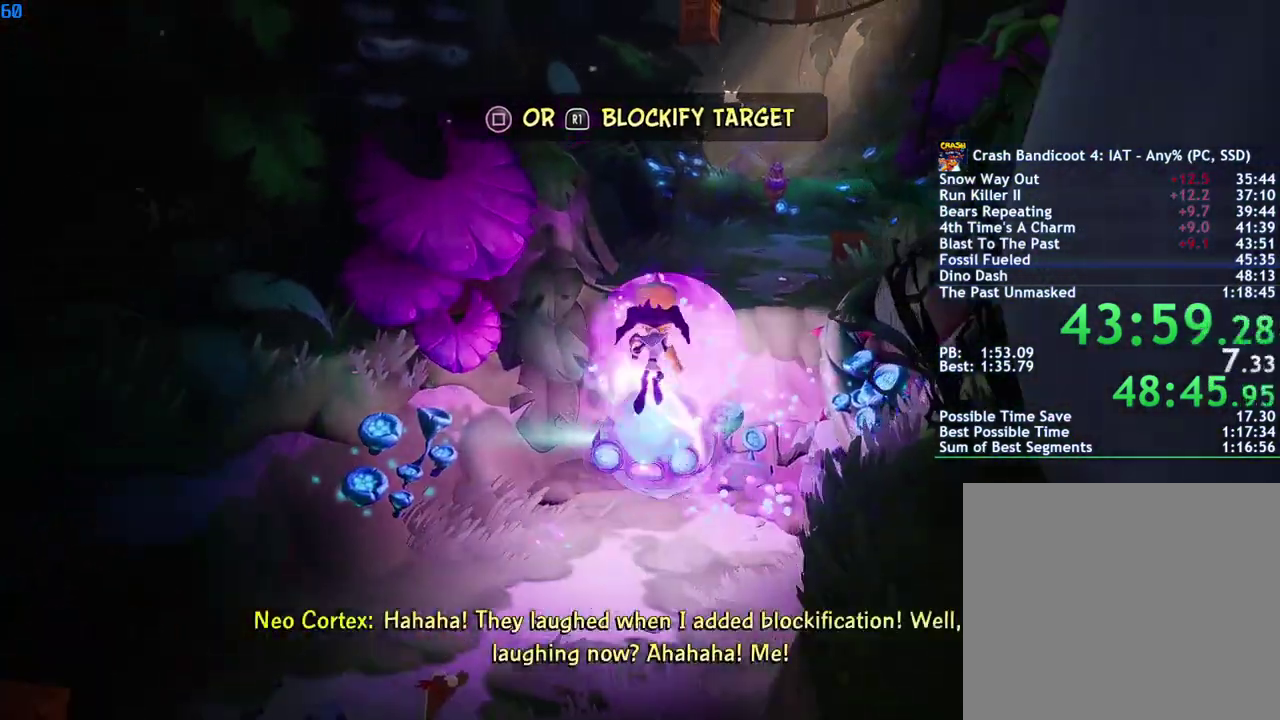
{"buttons": [], "left_stick": "up", "right_stick": "center", "events": [[150, "CIRCLE", "down"], [250, "CIRCLE", "up"]]}
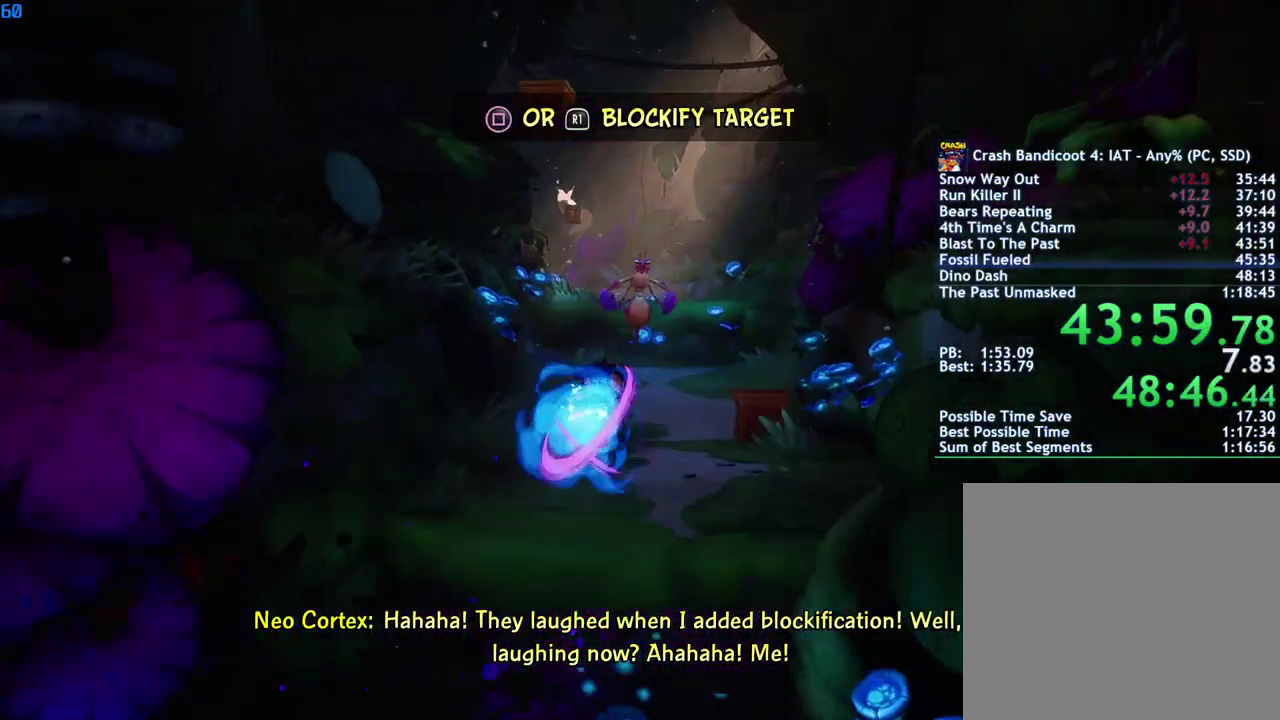
{"buttons": [], "left_stick": "up", "right_stick": "center", "events": [[250, "SQUARE", "down"], [333, "SQUARE", "up"]]}
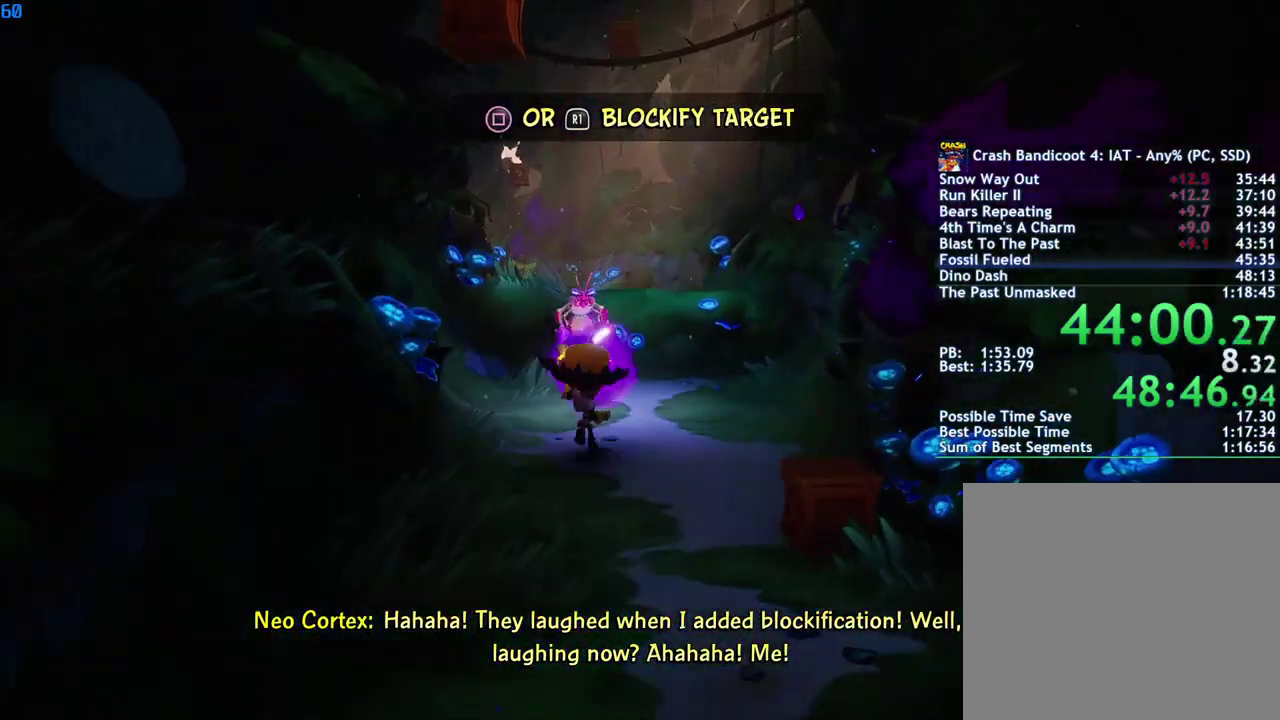
{"buttons": ["CIRCLE"], "left_stick": "up", "right_stick": "center", "events": [[50, "SQUARE", "down"], [117, "CROSS", "down"], [133, "SQUARE", "up"], [233, "CROSS", "up"], [283, "CIRCLE", "down"], [367, "CIRCLE", "up"], [500, "CIRCLE", "down"]]}
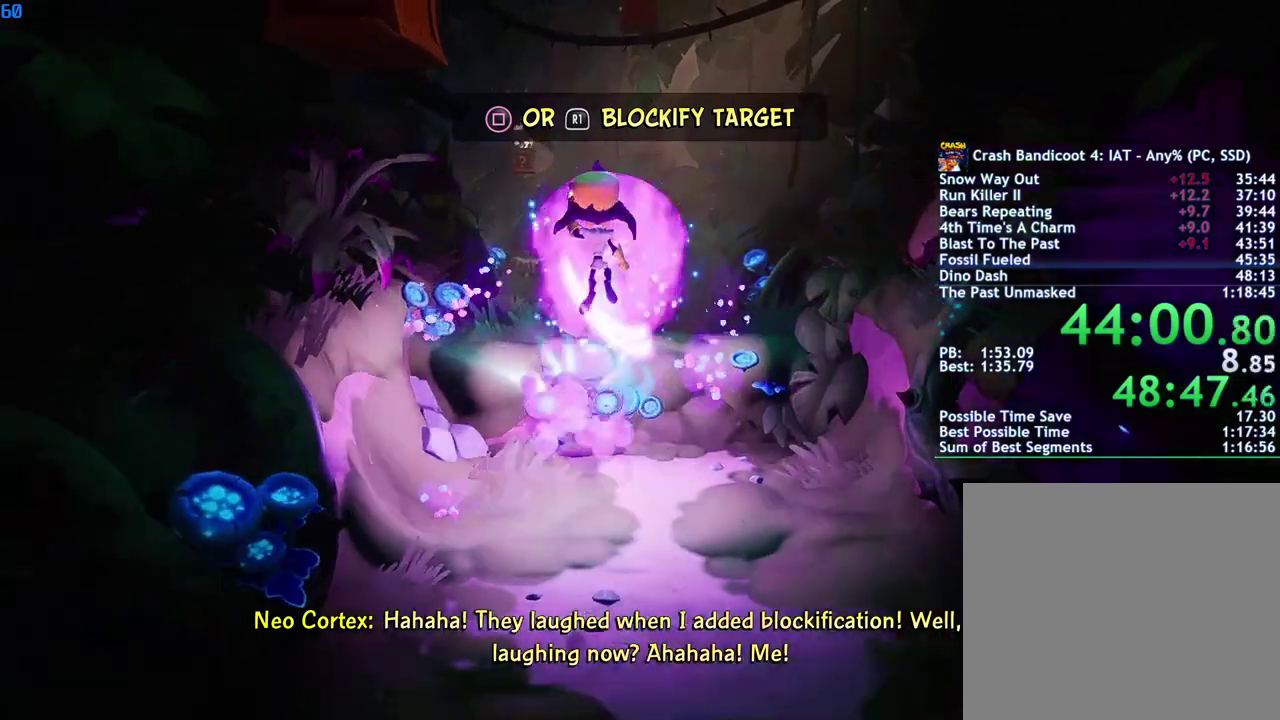
{"buttons": [], "left_stick": "up", "right_stick": "center", "events": [[133, "CIRCLE", "up"], [300, "CIRCLE", "down"], [367, "CIRCLE", "up"], [450, "CIRCLE", "down"], [500, "CIRCLE", "up"]]}
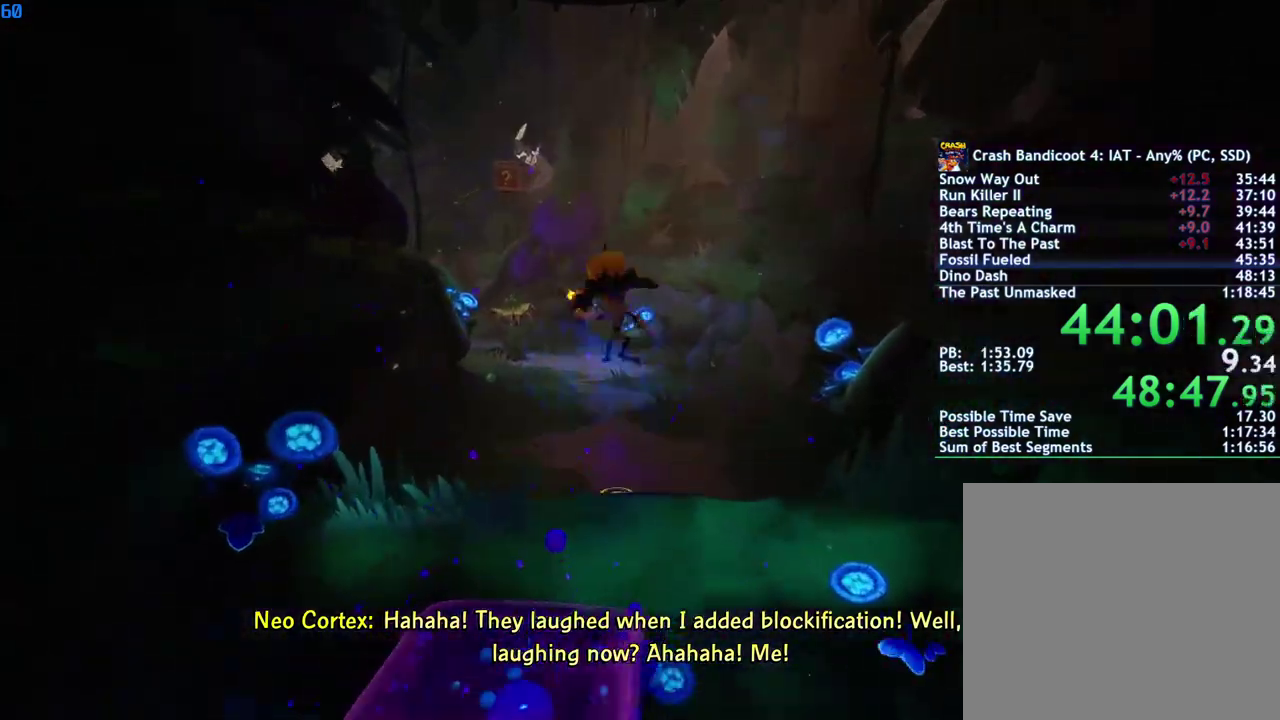
{"buttons": [], "left_stick": "up", "right_stick": "center", "events": [[67, "CIRCLE", "down"], [133, "CIRCLE", "up"], [200, "CIRCLE", "down"], [283, "CIRCLE", "up"], [333, "CIRCLE", "down"], [433, "CIRCLE", "up"]]}
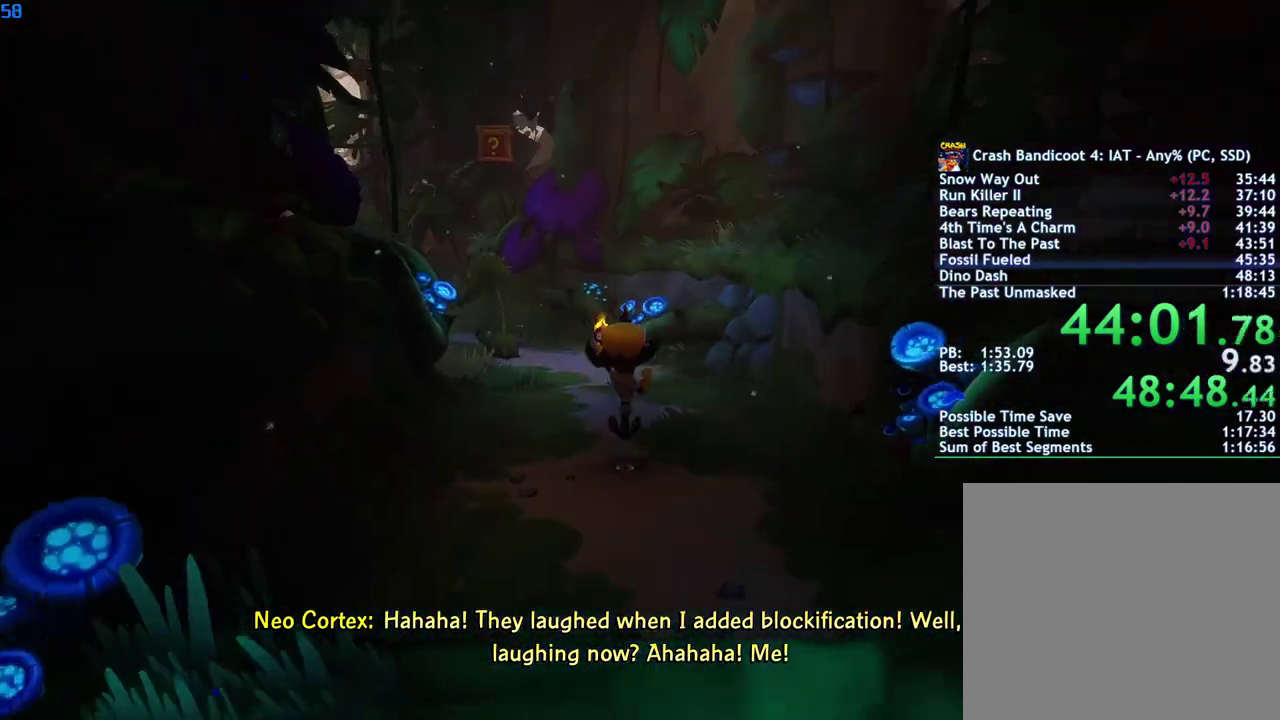
{"buttons": [], "left_stick": "up-left", "right_stick": "center", "events": [[17, "CIRCLE", "down"], [83, "CIRCLE", "up"], [133, "CIRCLE", "down"], [233, "CIRCLE", "up"], [283, "CIRCLE", "down"], [367, "CIRCLE", "up"], [417, "CIRCLE", "down"], [467, "CIRCLE", "up"], [483, "left_stick", "up-left"]]}
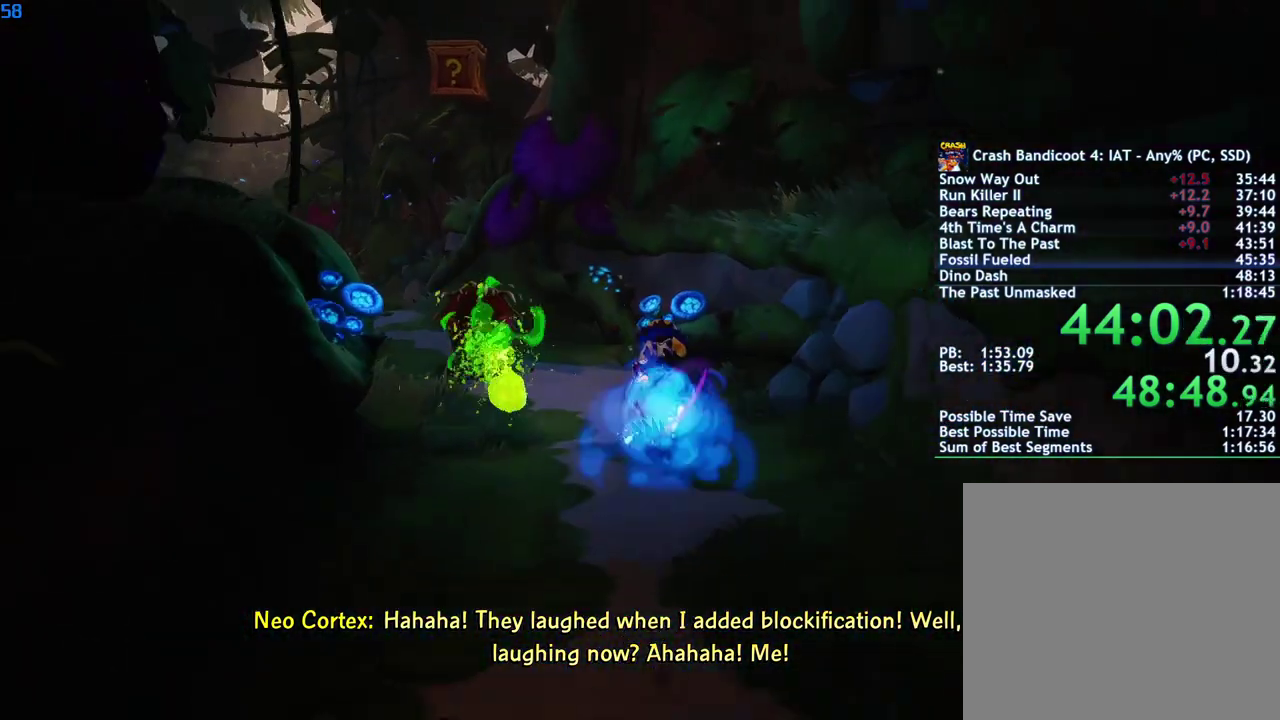
{"buttons": ["CIRCLE"], "left_stick": "up-left", "right_stick": "center", "events": [[467, "CIRCLE", "down"]]}
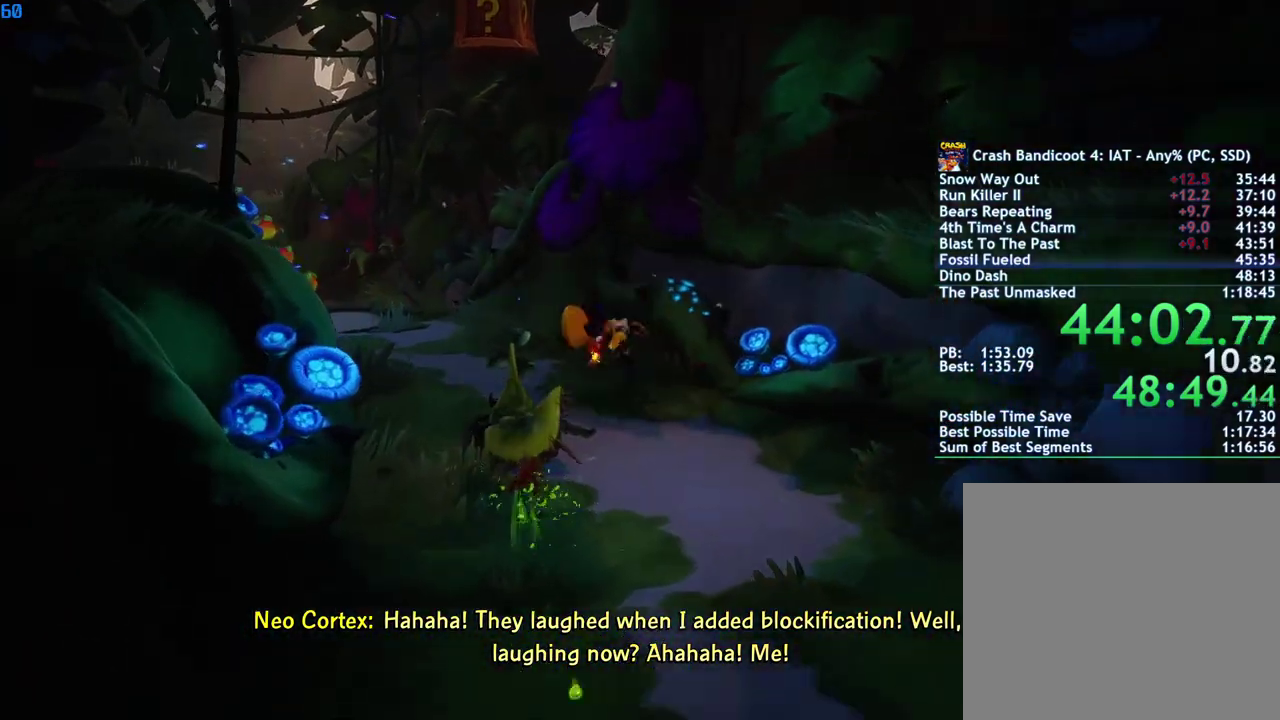
{"buttons": [], "left_stick": "up-left", "right_stick": "center", "events": [[67, "CIRCLE", "up"]]}
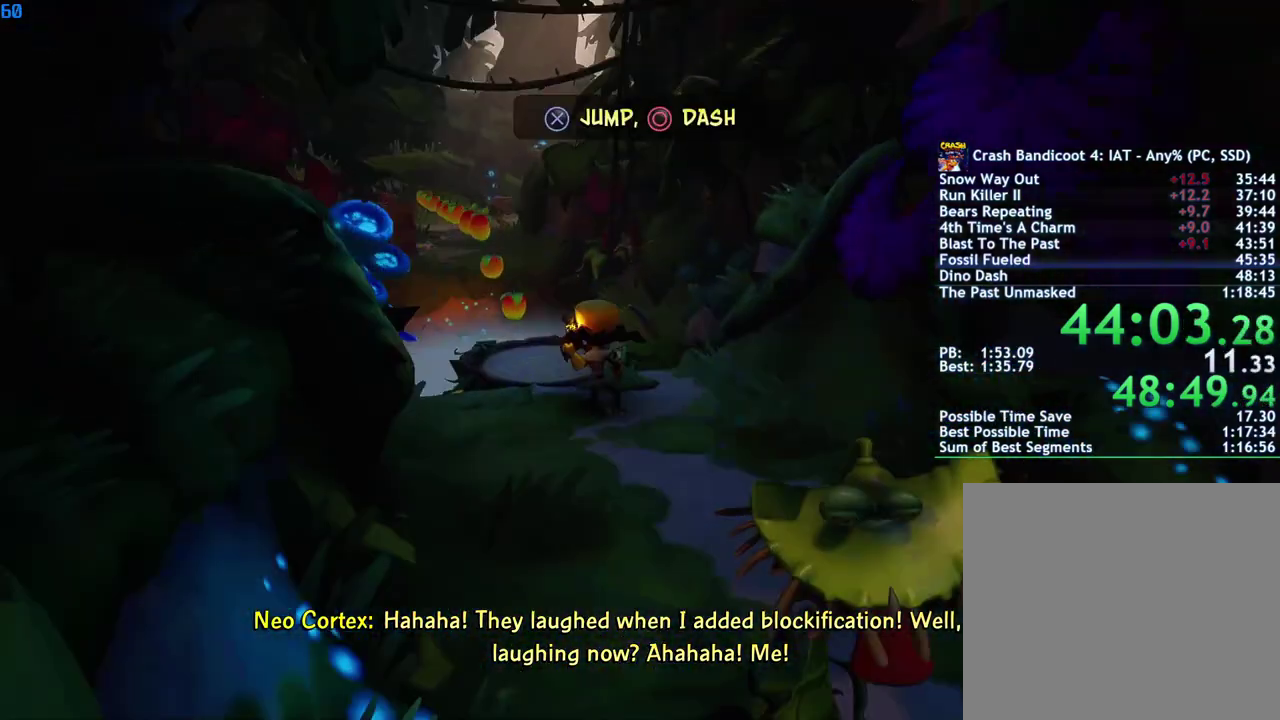
{"buttons": [], "left_stick": "up", "right_stick": "center", "events": [[33, "CIRCLE", "down"], [100, "CIRCLE", "up"], [217, "CROSS", "down"], [233, "left_stick", "up"], [300, "CROSS", "up"]]}
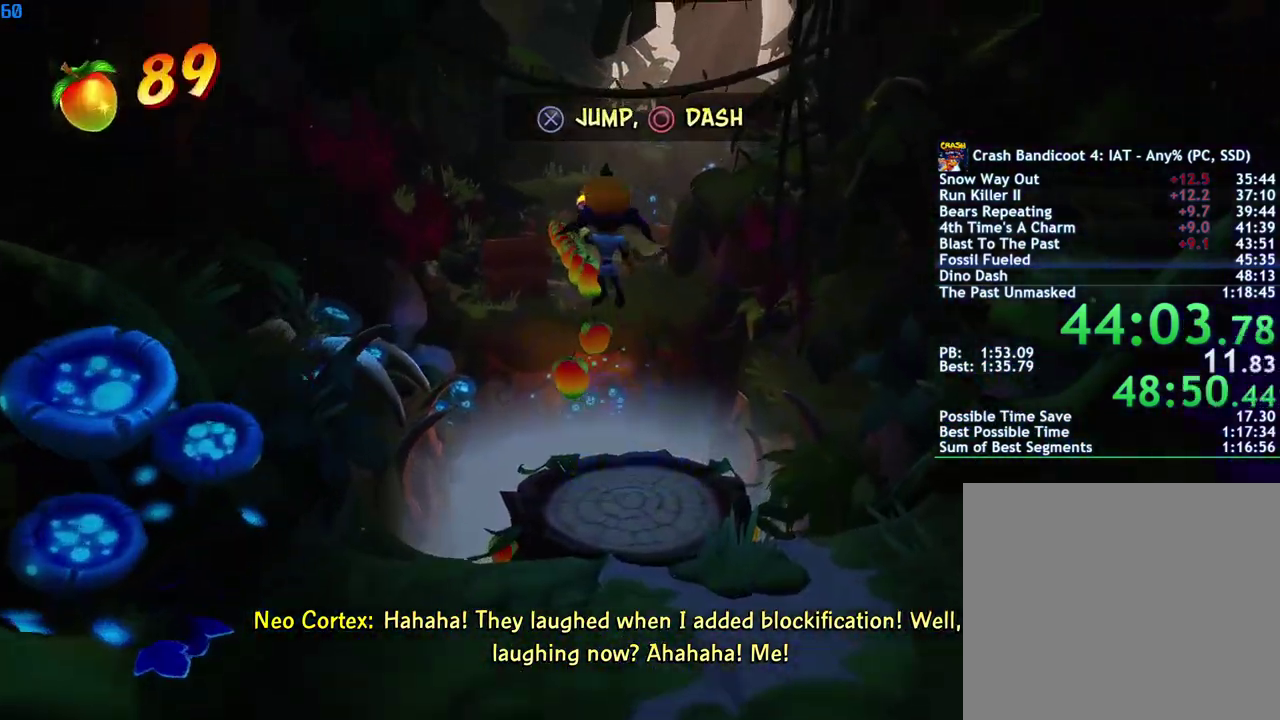
{"buttons": [], "left_stick": "up", "right_stick": "center", "events": [[100, "CIRCLE", "down"], [183, "CIRCLE", "up"]]}
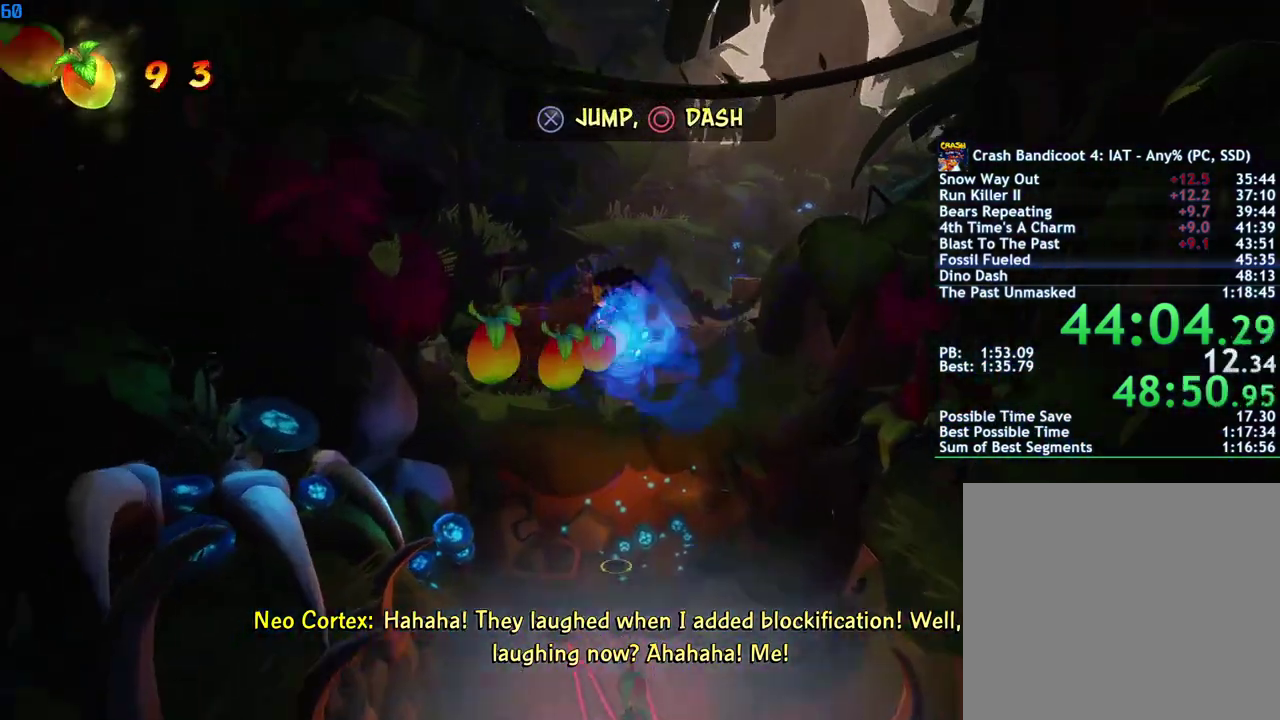
{"buttons": [], "left_stick": "up-right", "right_stick": "center", "events": [[417, "left_stick", "up-right"]]}
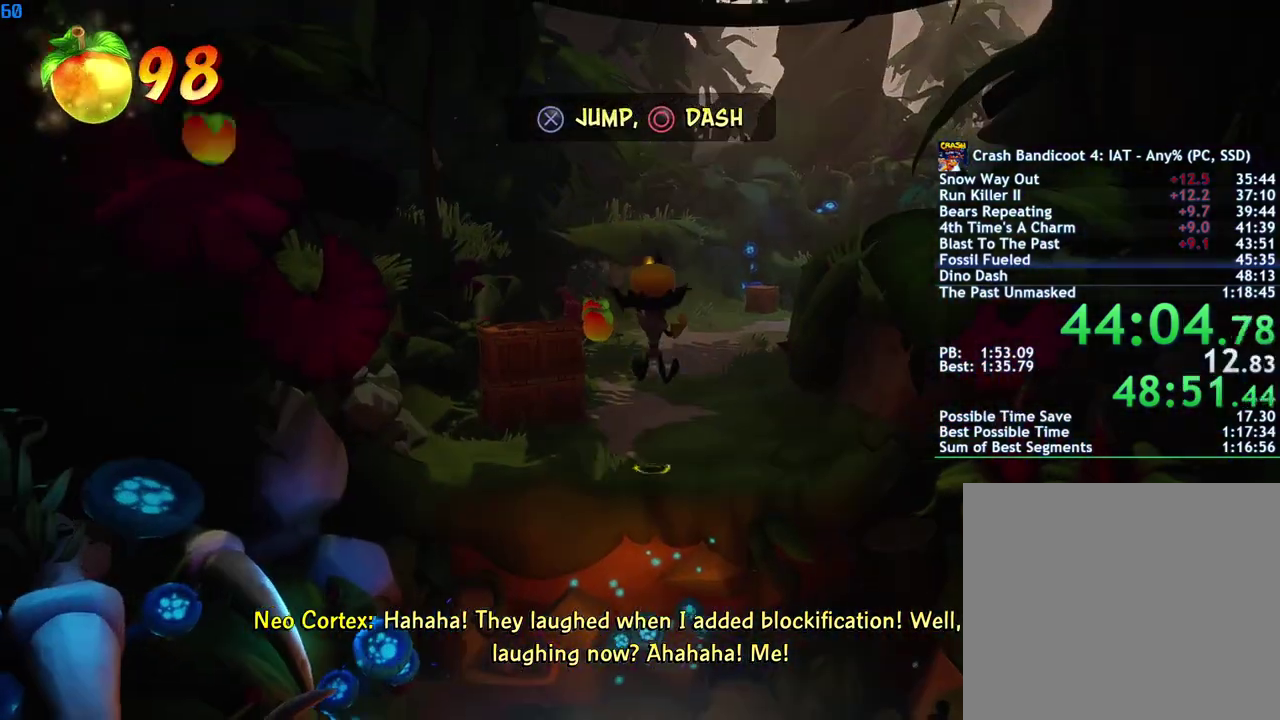
{"buttons": [], "left_stick": "up", "right_stick": "center", "events": [[33, "left_stick", "up"], [217, "CIRCLE", "down"], [300, "CIRCLE", "up"]]}
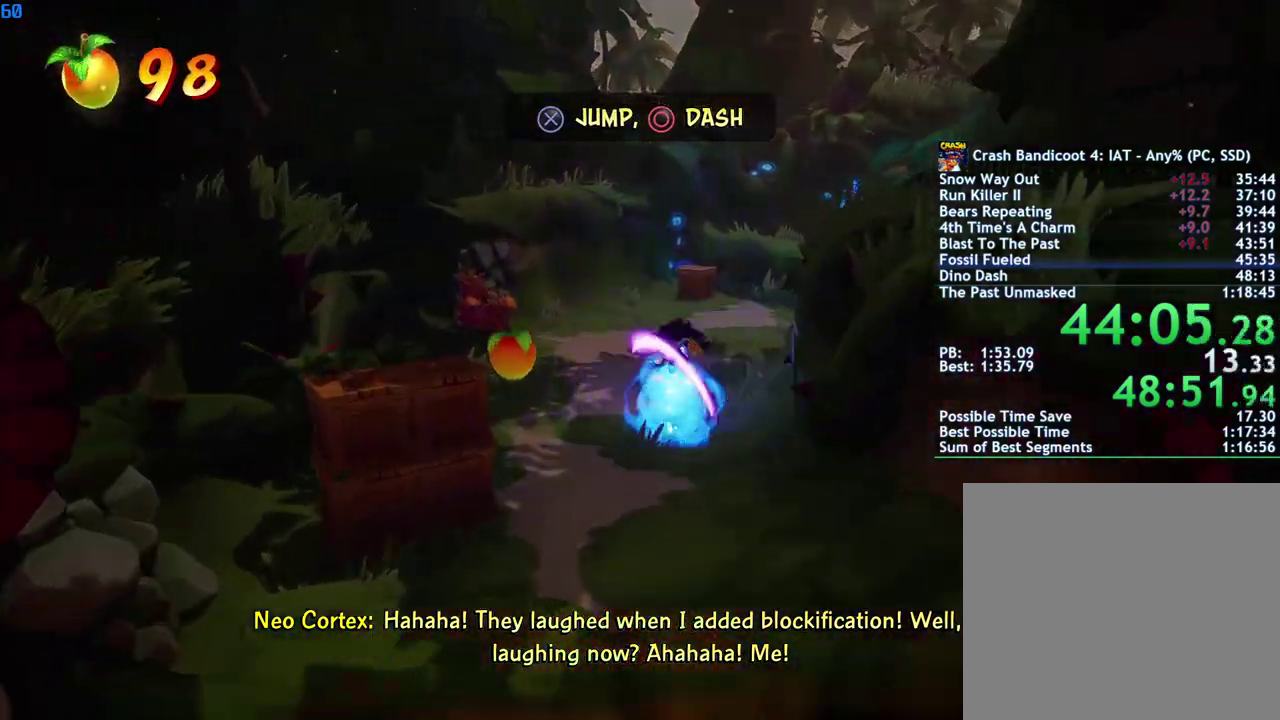
{"buttons": ["CROSS"], "left_stick": "up", "right_stick": "center", "events": [[300, "CIRCLE", "down"], [367, "CIRCLE", "up"], [450, "CROSS", "down"]]}